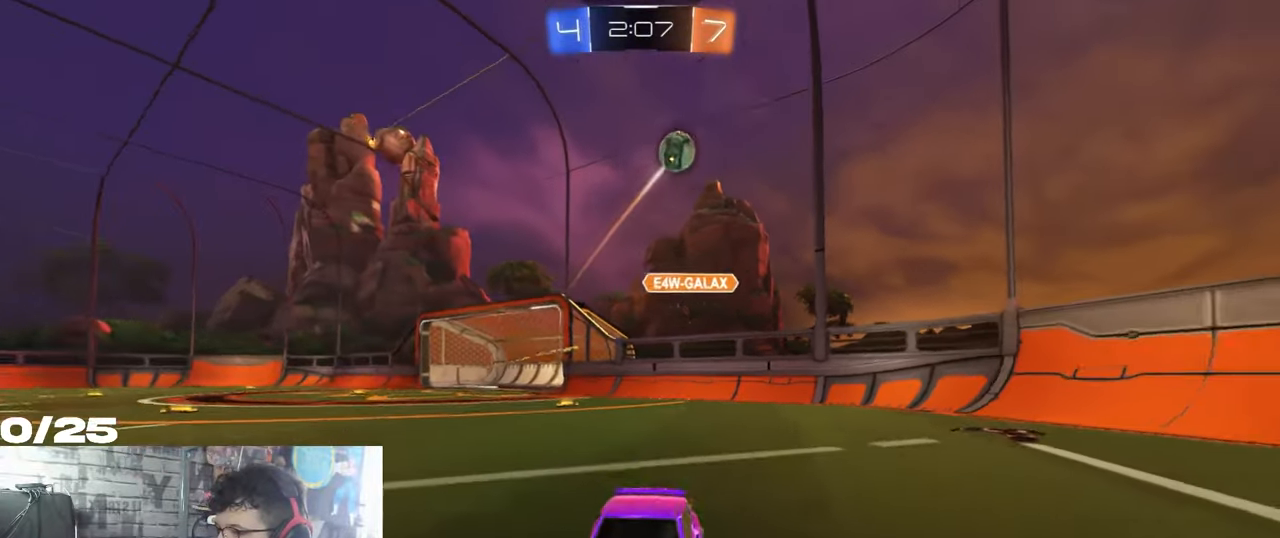
Gameplay with a controller (Xbox layout); each line is a JSON object with the inputs held at the frame after it. "events" lists button and stick changes between this image and that frame as [ms after this image, input, new state], when the widget could be followed in between. Not read: R3.
{"buttons": ["R2"], "left_stick": "center", "right_stick": "center", "events": []}
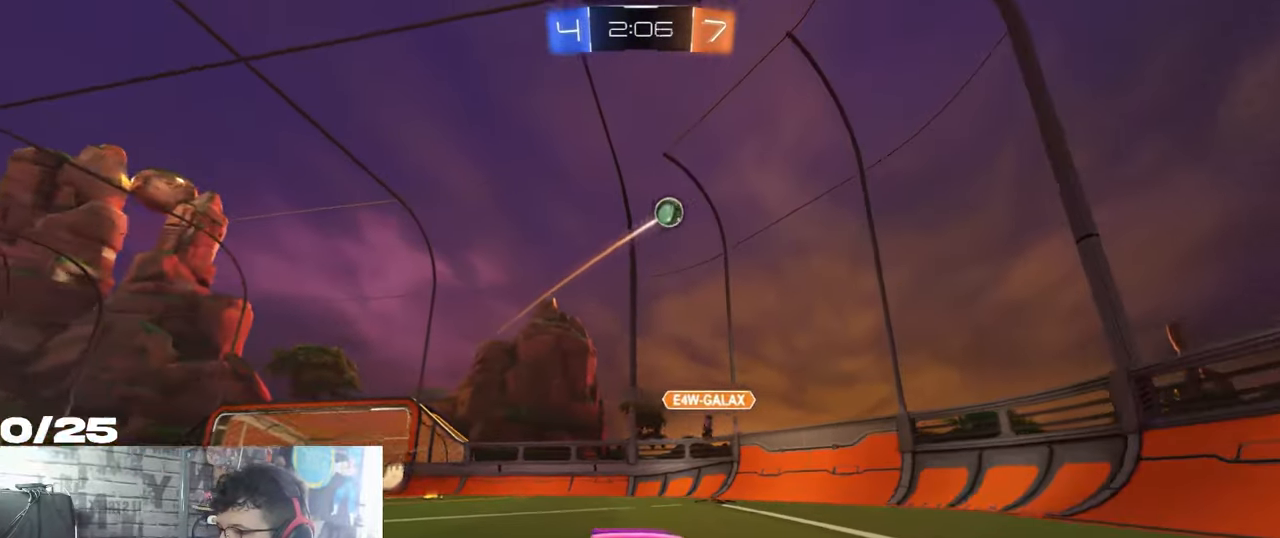
{"buttons": ["R2"], "left_stick": "left", "right_stick": "center", "events": [[150, "left_stick", "left"], [183, "L1", "down"], [467, "L1", "up"]]}
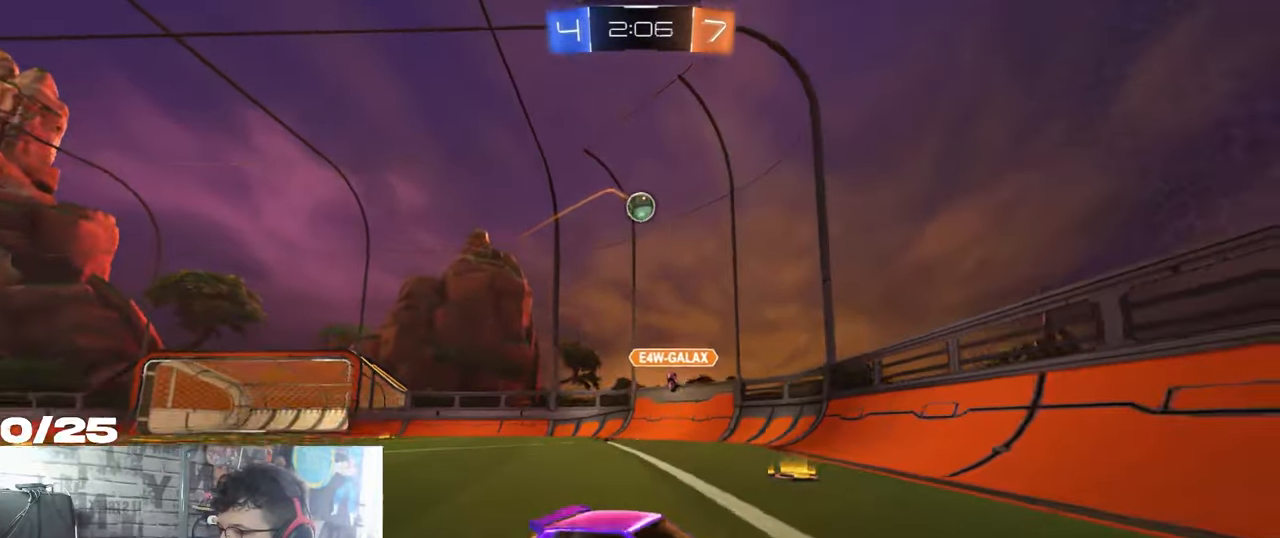
{"buttons": ["R1", "R2"], "left_stick": "left", "right_stick": "center", "events": [[217, "R1", "down"]]}
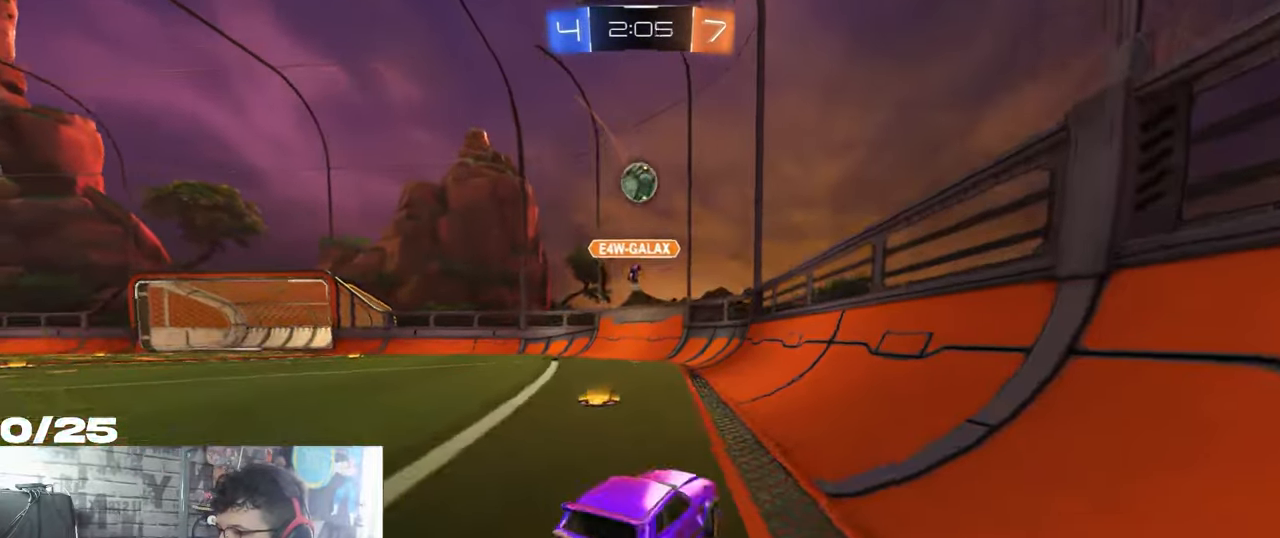
{"buttons": ["A", "L1", "R1", "R2"], "left_stick": "down-left", "right_stick": "center", "events": [[33, "left_stick", "center"], [383, "A", "down"], [417, "left_stick", "down"], [433, "L1", "down"], [483, "left_stick", "down-left"]]}
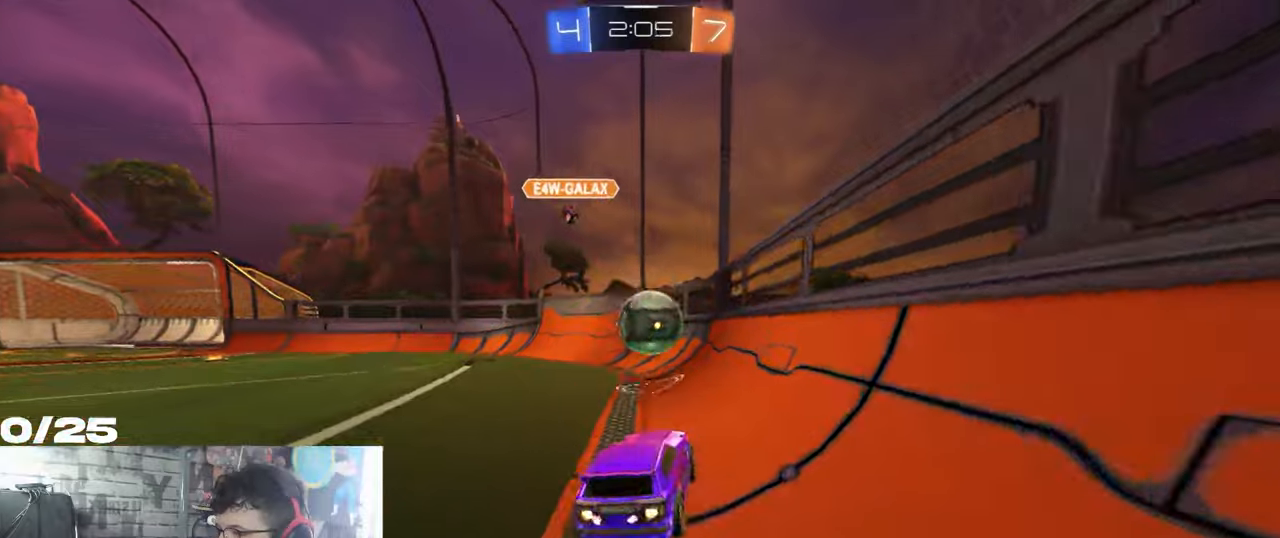
{"buttons": ["R2"], "left_stick": "left", "right_stick": "center", "events": [[100, "A", "up"], [100, "L1", "up"], [100, "left_stick", "center"], [133, "A", "down"], [283, "A", "up"], [283, "left_stick", "left"], [350, "R1", "up"], [383, "L1", "down"], [467, "L1", "up"]]}
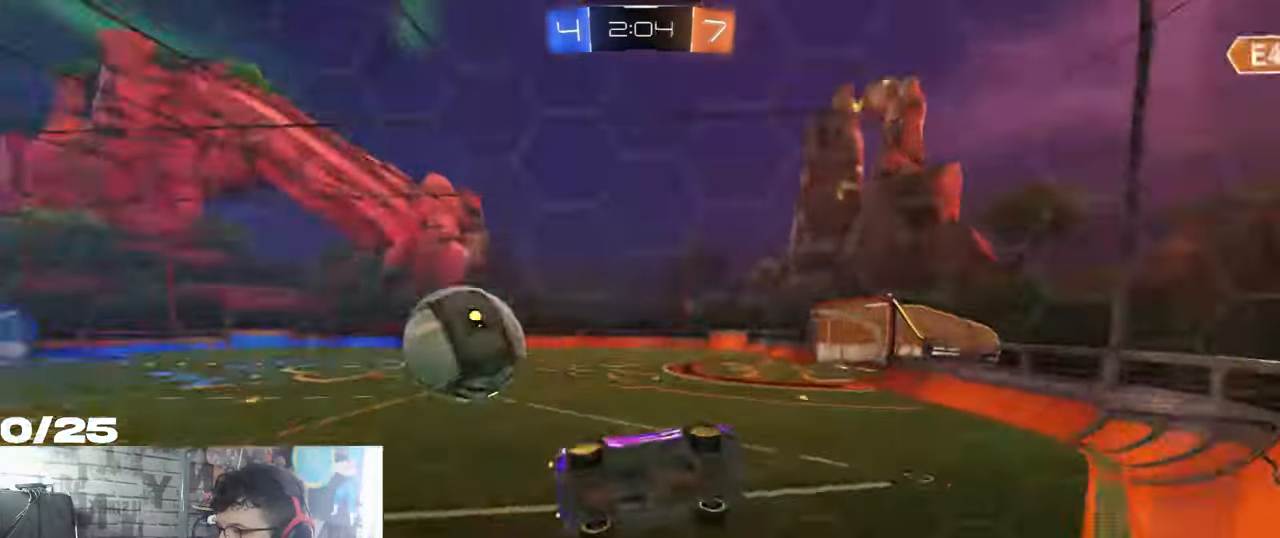
{"buttons": ["R1", "R2"], "left_stick": "left", "right_stick": "center", "events": [[167, "R1", "down"], [351, "R1", "up"], [401, "L1", "down"], [467, "R1", "down"], [484, "L1", "up"]]}
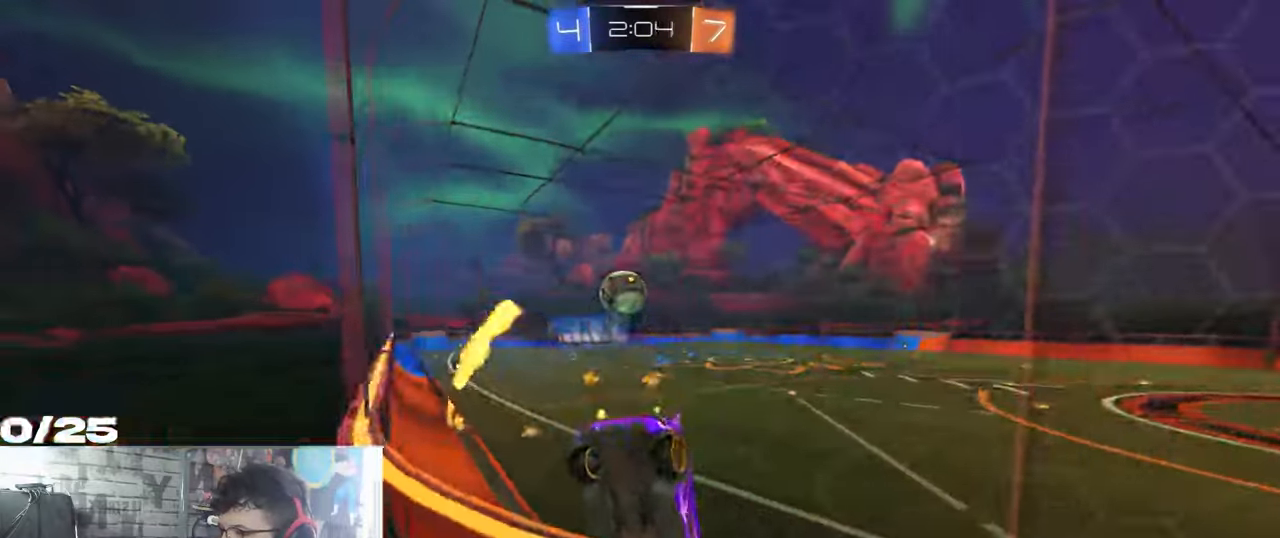
{"buttons": ["R1", "R2"], "left_stick": "left", "right_stick": "center", "events": []}
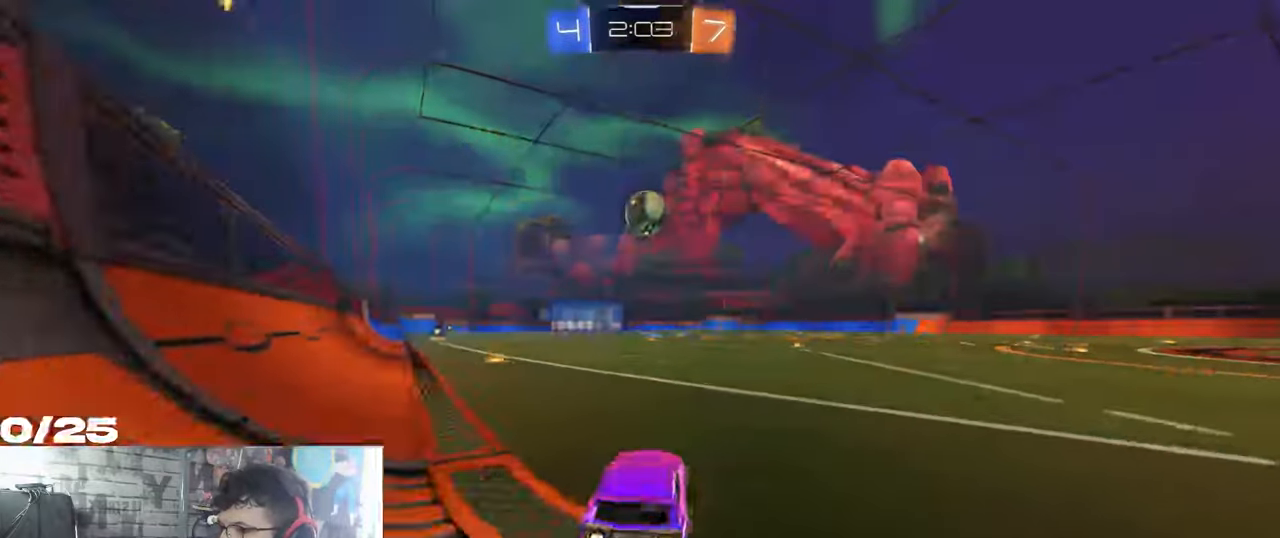
{"buttons": ["R1", "R2"], "left_stick": "center", "right_stick": "center", "events": [[367, "left_stick", "center"]]}
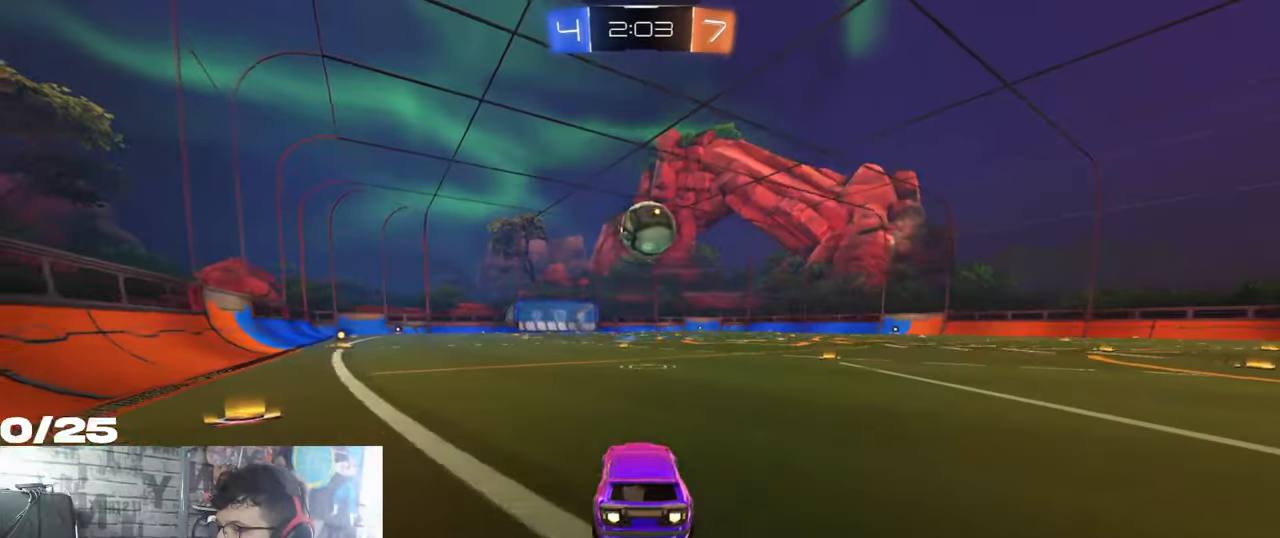
{"buttons": ["A", "R2"], "left_stick": "left", "right_stick": "center", "events": [[250, "left_stick", "right"], [350, "A", "down"], [367, "L1", "down"], [383, "left_stick", "down-left"], [467, "left_stick", "left"], [500, "L1", "up"], [500, "R1", "up"]]}
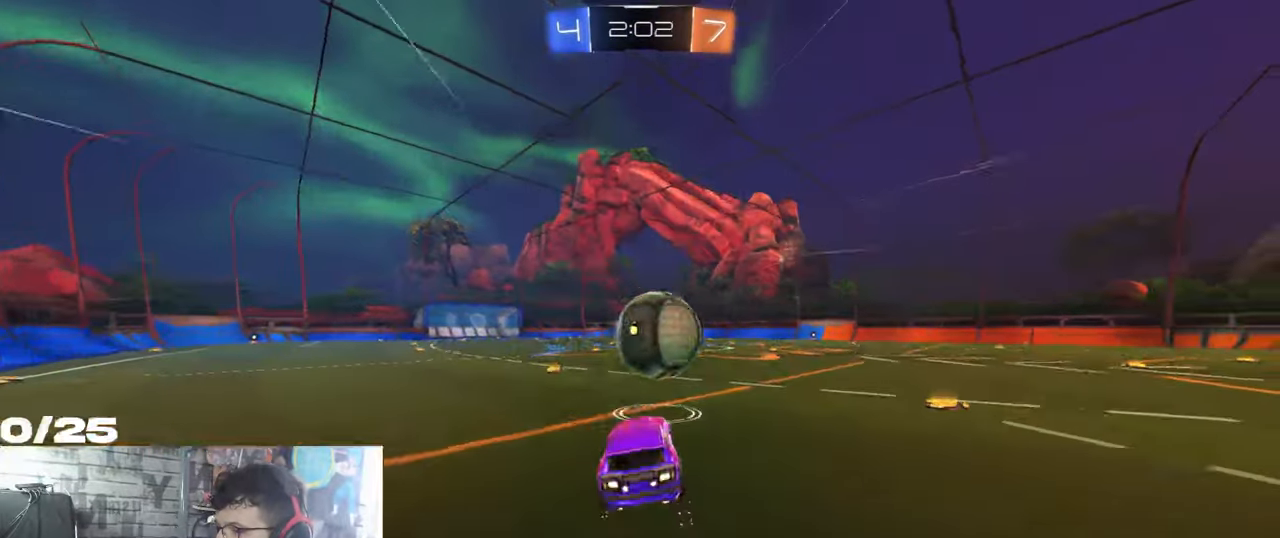
{"buttons": ["X", "R2"], "left_stick": "down", "right_stick": "center", "events": [[17, "A", "up"], [150, "left_stick", "up-right"], [217, "A", "down"], [301, "left_stick", "down"], [334, "X", "down"], [484, "A", "up"]]}
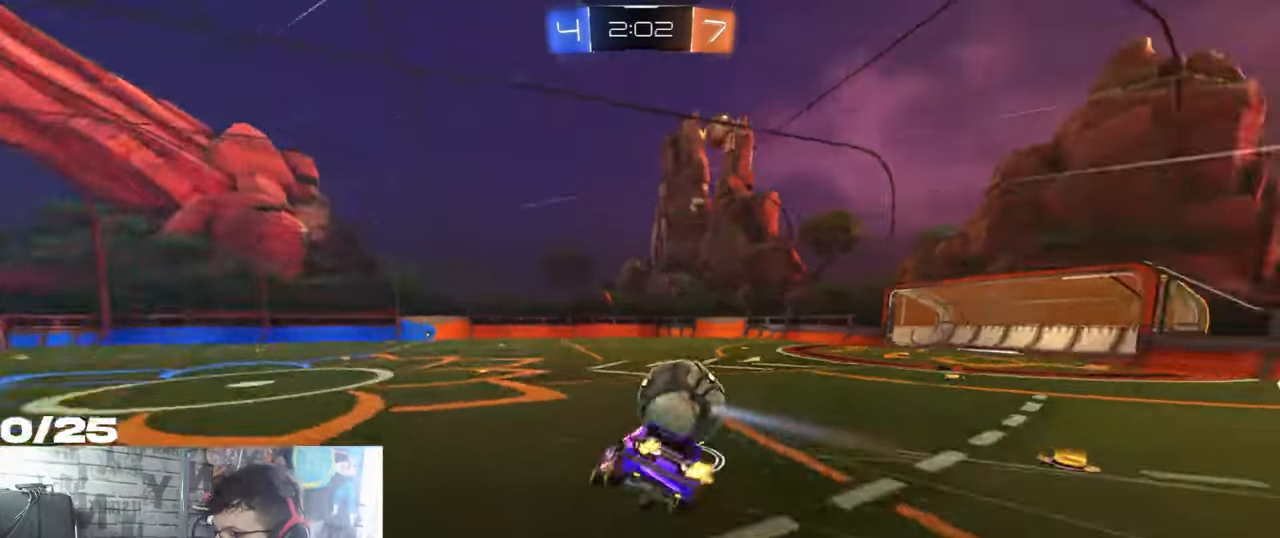
{"buttons": ["X", "R2"], "left_stick": "down", "right_stick": "center", "events": []}
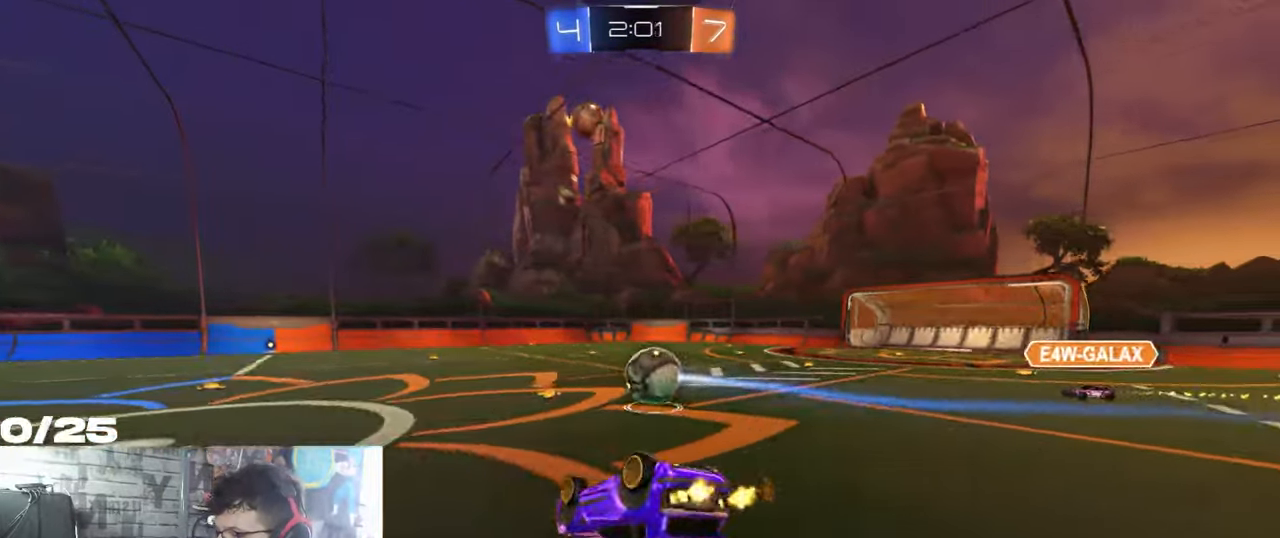
{"buttons": ["R1", "R2"], "left_stick": "center", "right_stick": "center", "events": [[84, "R1", "down"], [234, "left_stick", "down-left"], [384, "left_stick", "center"], [417, "X", "up"]]}
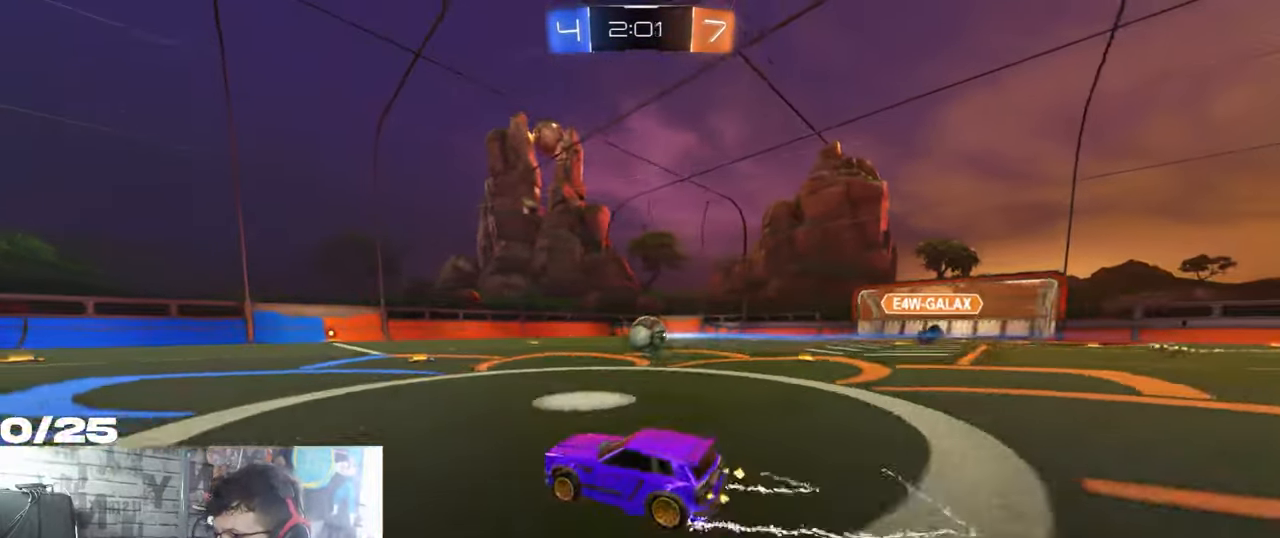
{"buttons": ["R1", "R2"], "left_stick": "center", "right_stick": "center", "events": [[100, "R1", "up"], [350, "left_stick", "right"], [450, "R1", "down"], [450, "left_stick", "center"]]}
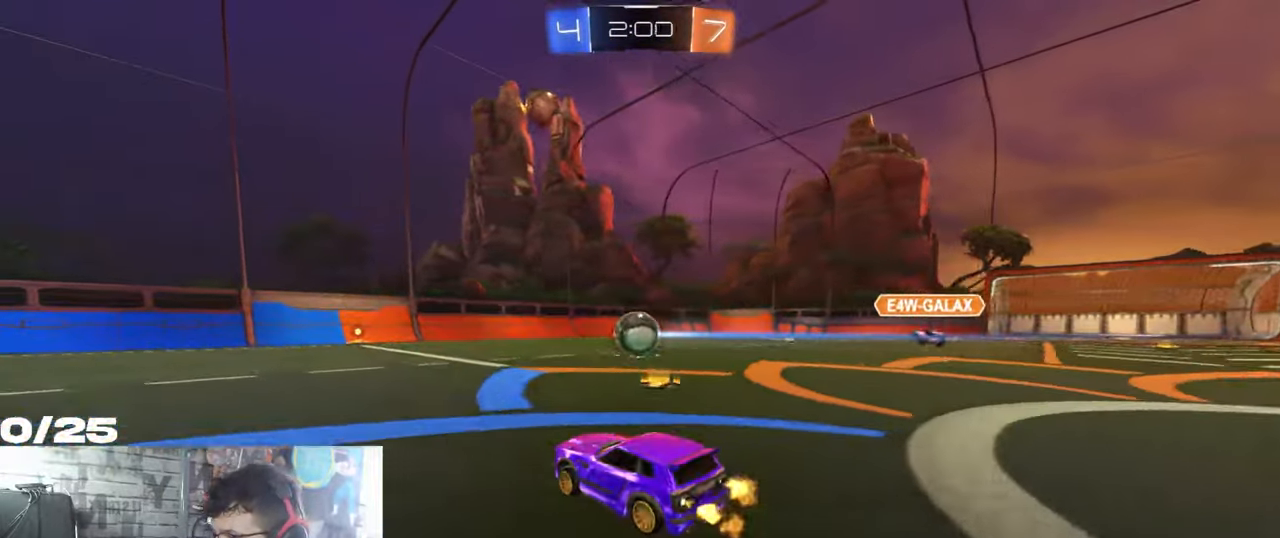
{"buttons": ["R1", "R2"], "left_stick": "up", "right_stick": "center", "events": [[384, "left_stick", "left"], [434, "A", "down"], [484, "A", "up"], [501, "left_stick", "up"]]}
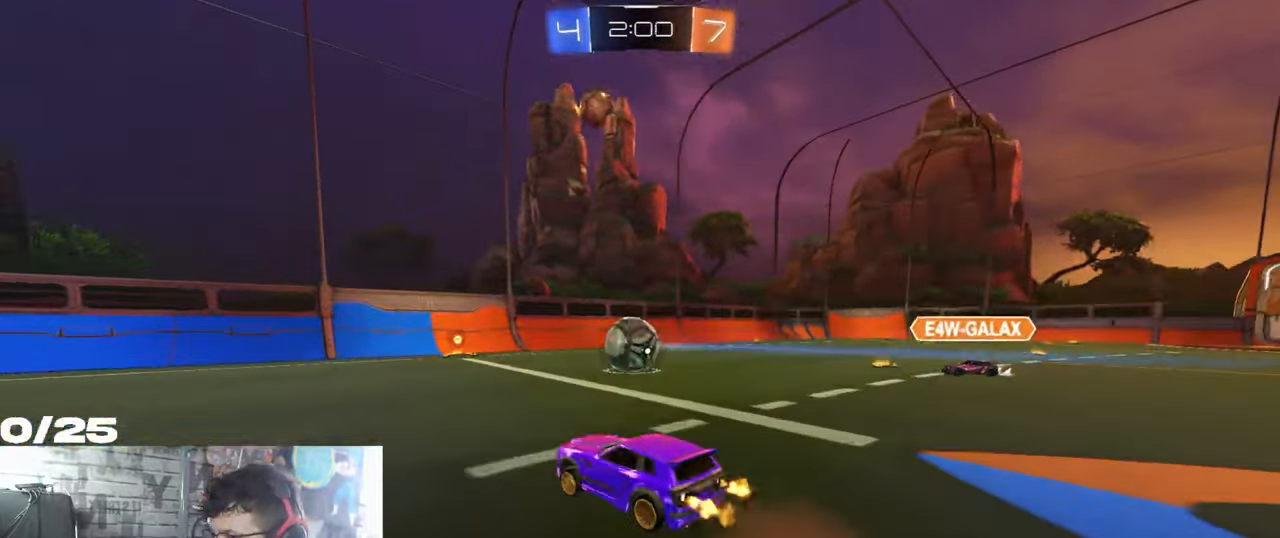
{"buttons": ["X", "R2"], "left_stick": "down", "right_stick": "center", "events": [[50, "A", "down"], [50, "left_stick", "right"], [66, "X", "down"], [83, "Y", "down"], [100, "left_stick", "down"], [200, "A", "up"], [217, "R1", "up"], [300, "Y", "up"]]}
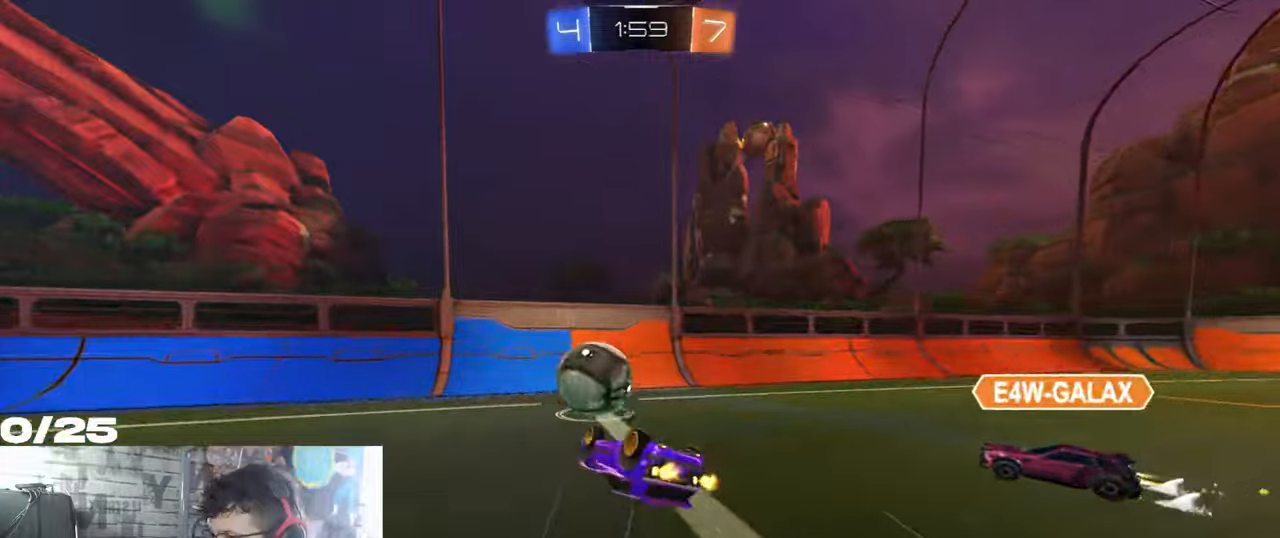
{"buttons": ["R2"], "left_stick": "down-left", "right_stick": "center", "events": [[367, "X", "up"], [450, "left_stick", "down-left"]]}
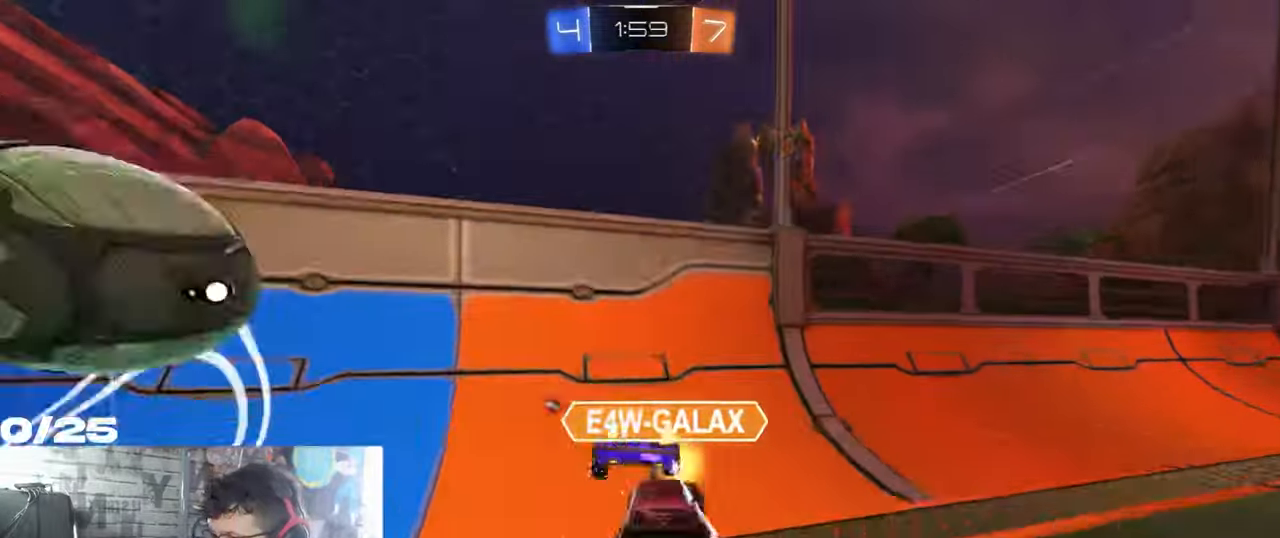
{"buttons": ["Y", "R2"], "left_stick": "down-left", "right_stick": "center", "events": [[417, "Y", "down"]]}
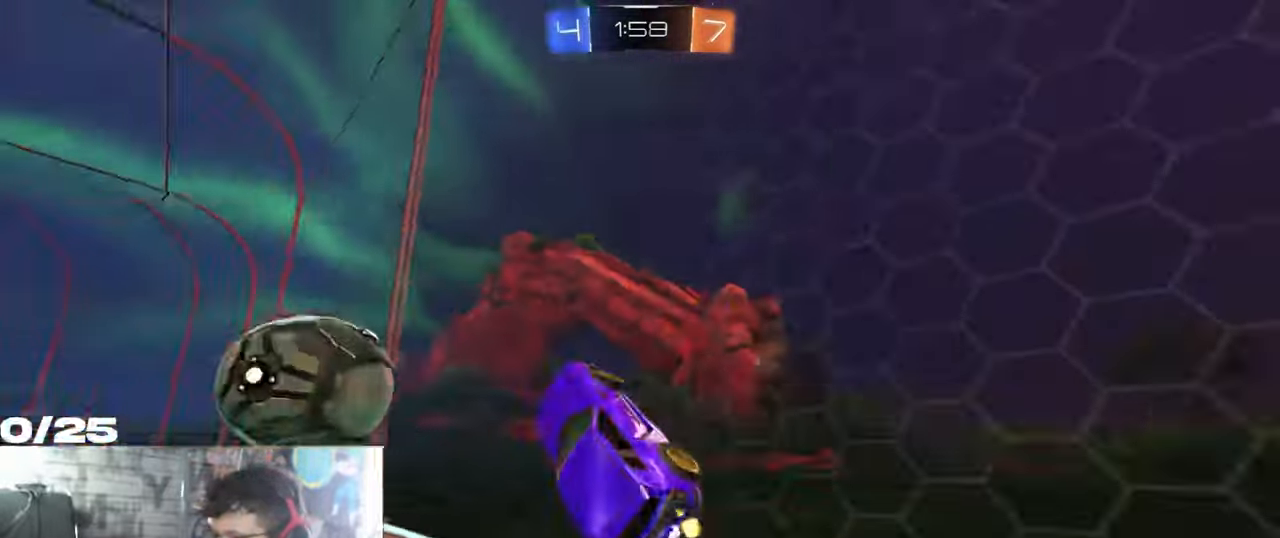
{"buttons": ["R2"], "left_stick": "down-left", "right_stick": "center", "events": [[66, "Y", "up"], [83, "R1", "down"], [350, "R1", "up"]]}
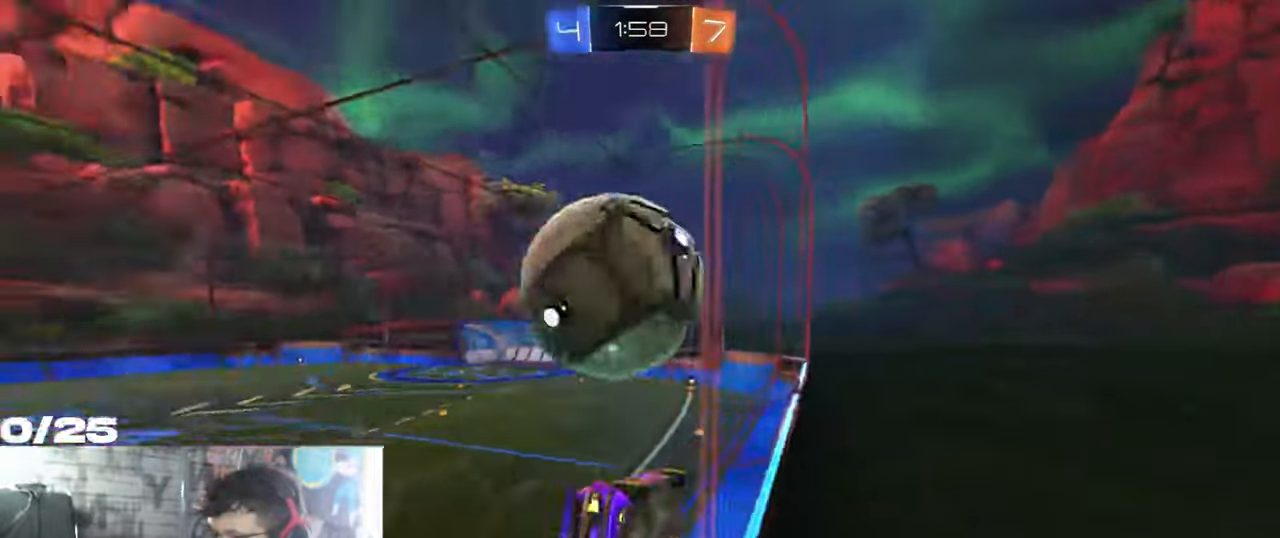
{"buttons": ["R2"], "left_stick": "left", "right_stick": "center", "events": [[50, "left_stick", "right"], [67, "L2", "down"], [150, "R2", "up"], [284, "R2", "down"], [334, "L2", "up"], [334, "left_stick", "left"]]}
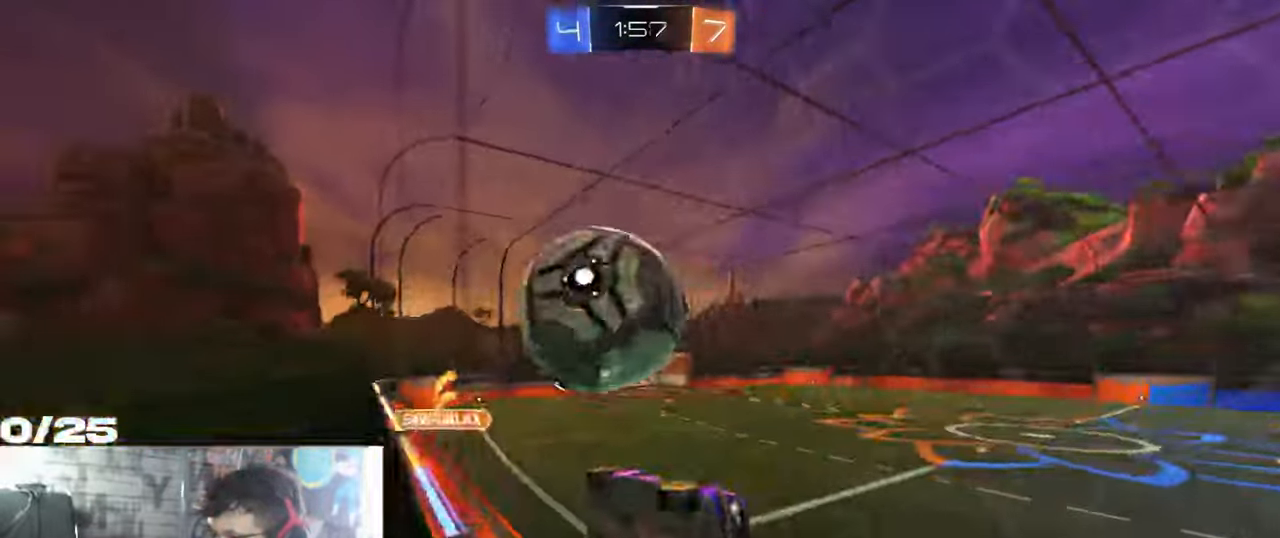
{"buttons": ["L1", "R2"], "left_stick": "left", "right_stick": "center", "events": [[50, "L2", "down"], [100, "R2", "up"], [200, "R2", "down"], [250, "L2", "up"], [317, "L1", "down"]]}
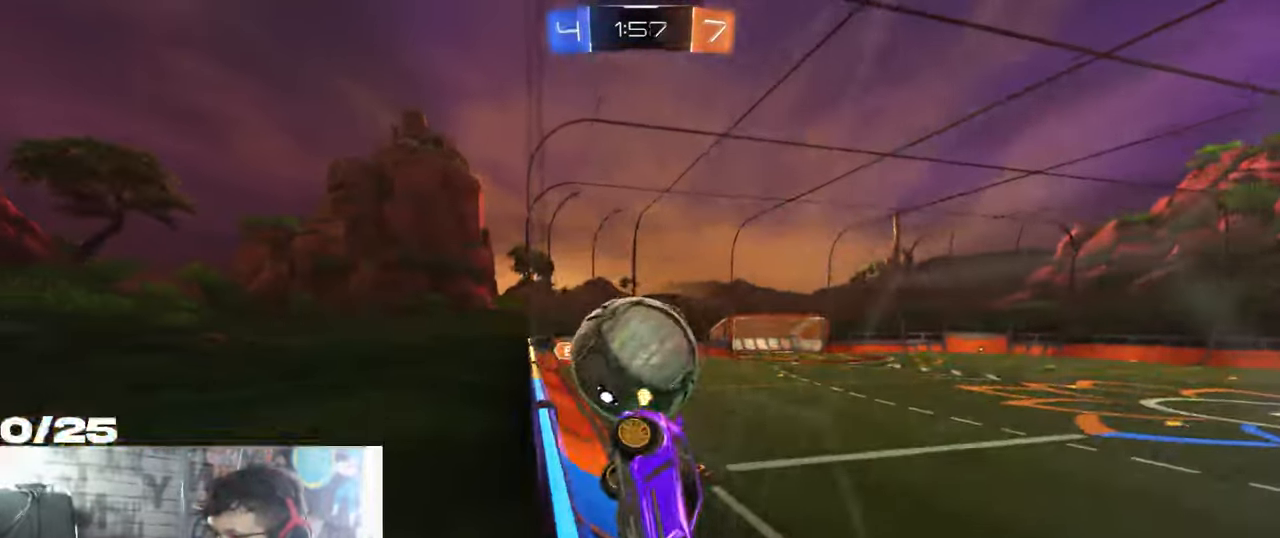
{"buttons": ["R2"], "left_stick": "center", "right_stick": "center", "events": [[17, "L1", "up"], [250, "L2", "down"], [301, "R2", "up"], [351, "Y", "down"], [434, "L2", "up"], [484, "Y", "up"], [484, "left_stick", "center"], [501, "R2", "down"]]}
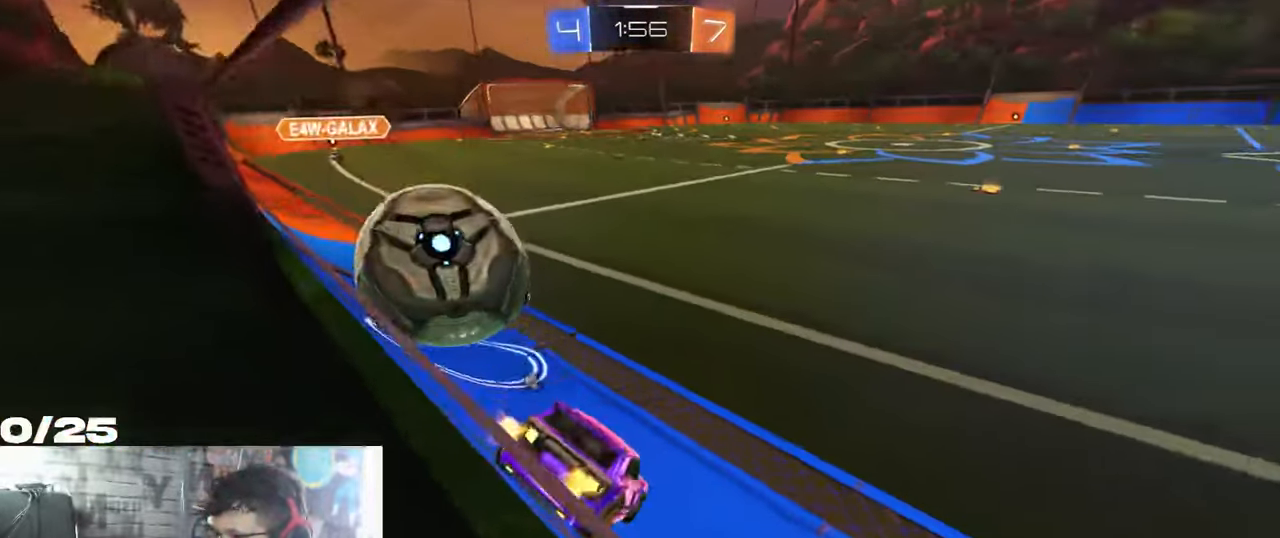
{"buttons": ["R1", "R2"], "left_stick": "left", "right_stick": "center", "events": [[283, "left_stick", "left"], [434, "R1", "down"]]}
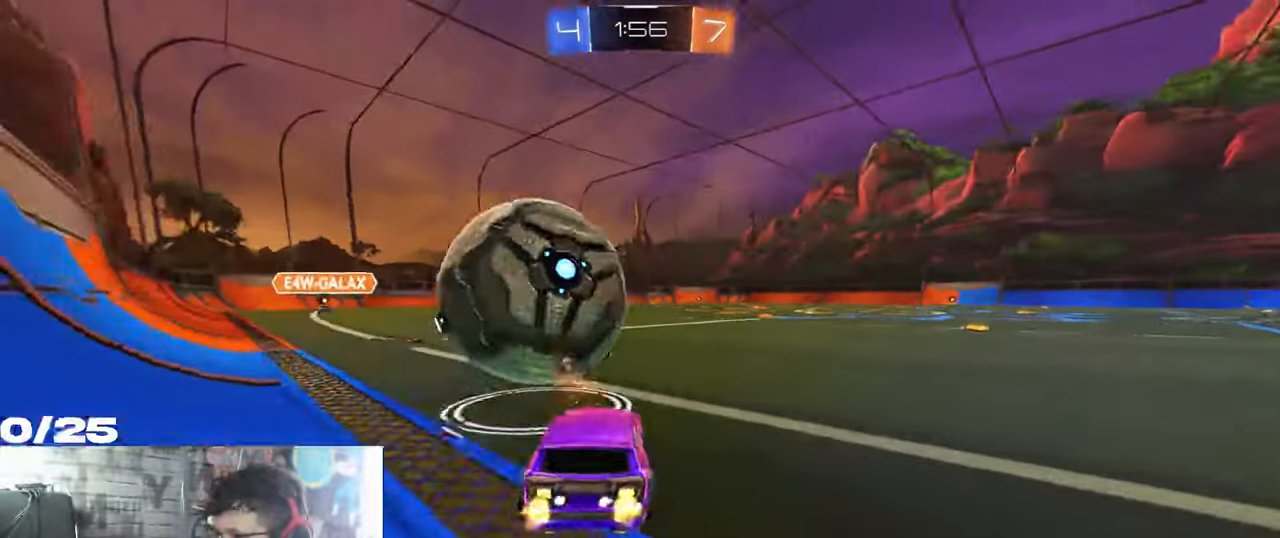
{"buttons": ["R2"], "left_stick": "left", "right_stick": "center", "events": [[84, "left_stick", "center"], [301, "left_stick", "left"], [434, "R1", "up"]]}
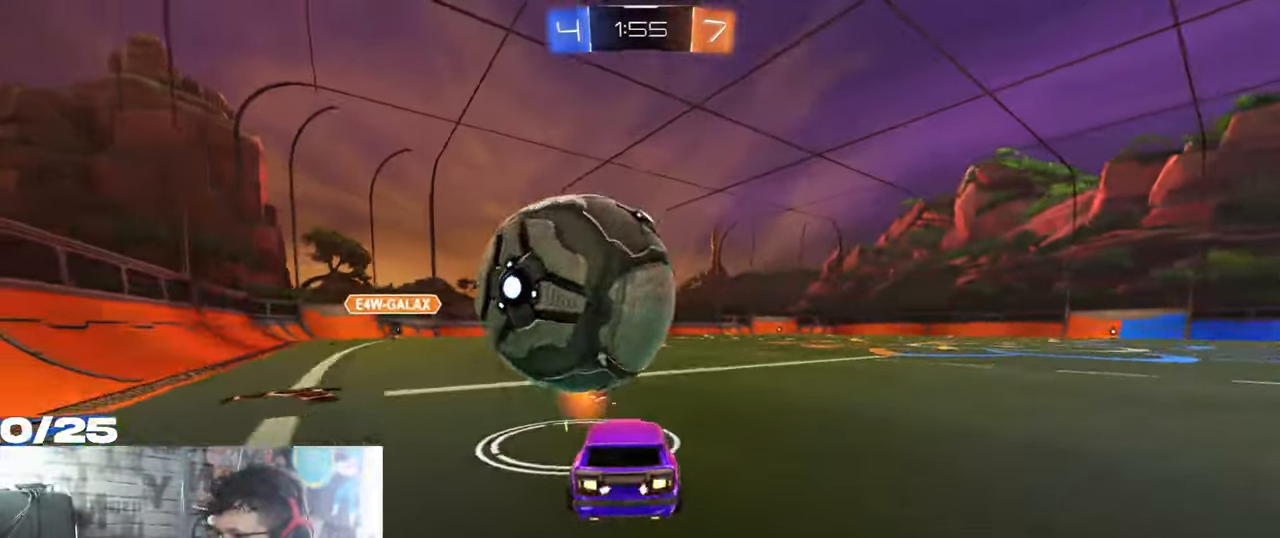
{"buttons": ["R2"], "left_stick": "right", "right_stick": "center", "events": [[16, "left_stick", "center"], [217, "R1", "down"], [300, "left_stick", "right"], [367, "R1", "up"]]}
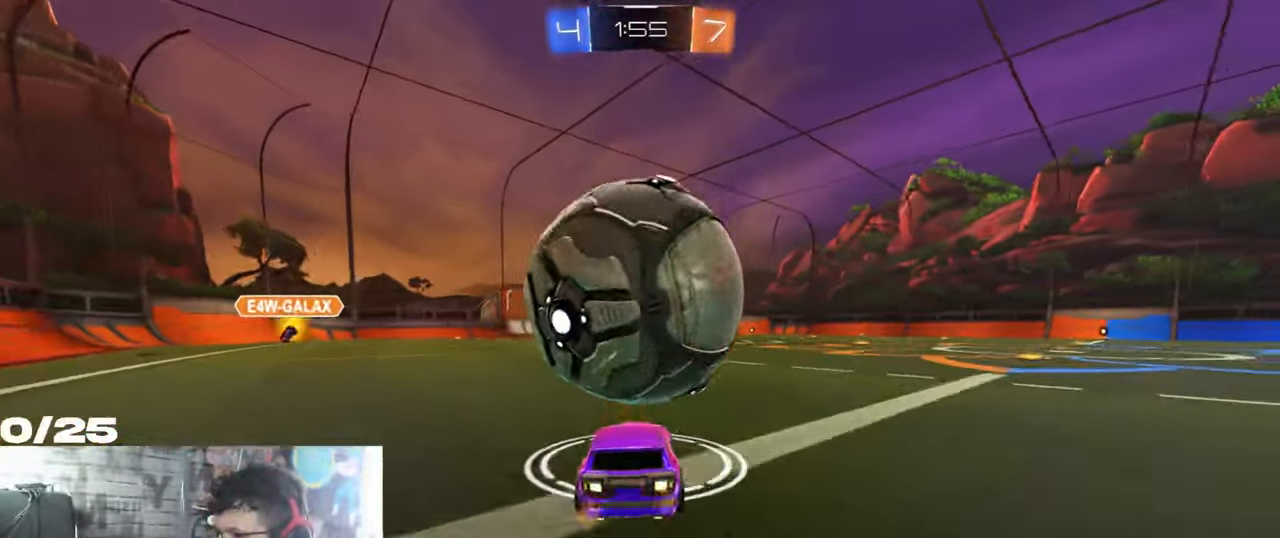
{"buttons": ["R2"], "left_stick": "center", "right_stick": "center", "events": [[34, "left_stick", "center"], [334, "left_stick", "right"], [384, "left_stick", "center"]]}
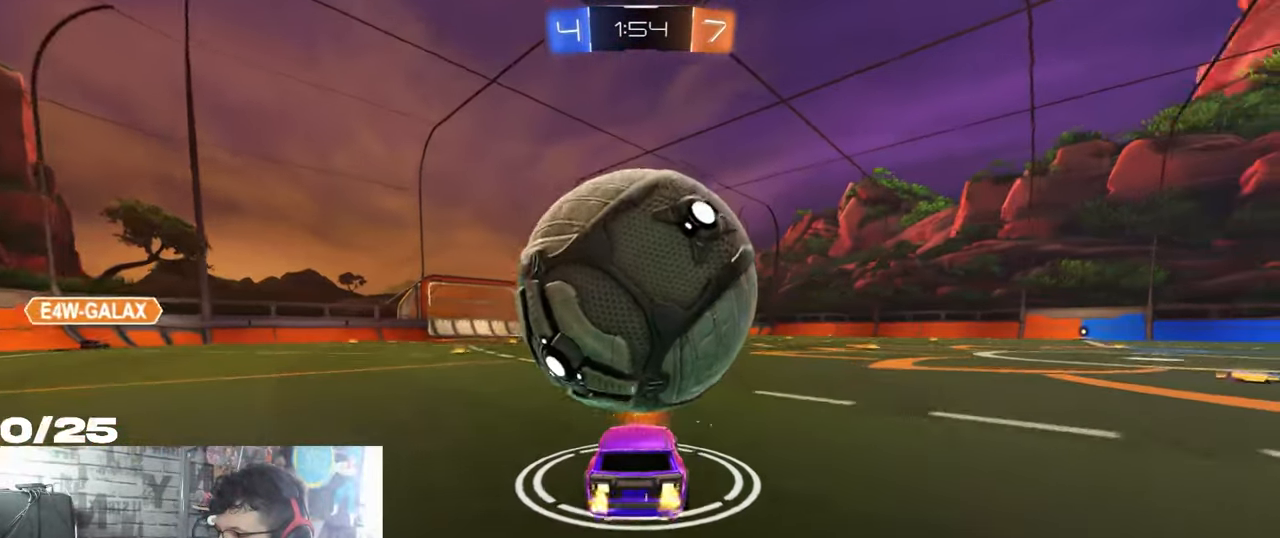
{"buttons": [], "left_stick": "center", "right_stick": "center", "events": [[183, "left_stick", "left"], [233, "left_stick", "center"], [250, "R2", "up"]]}
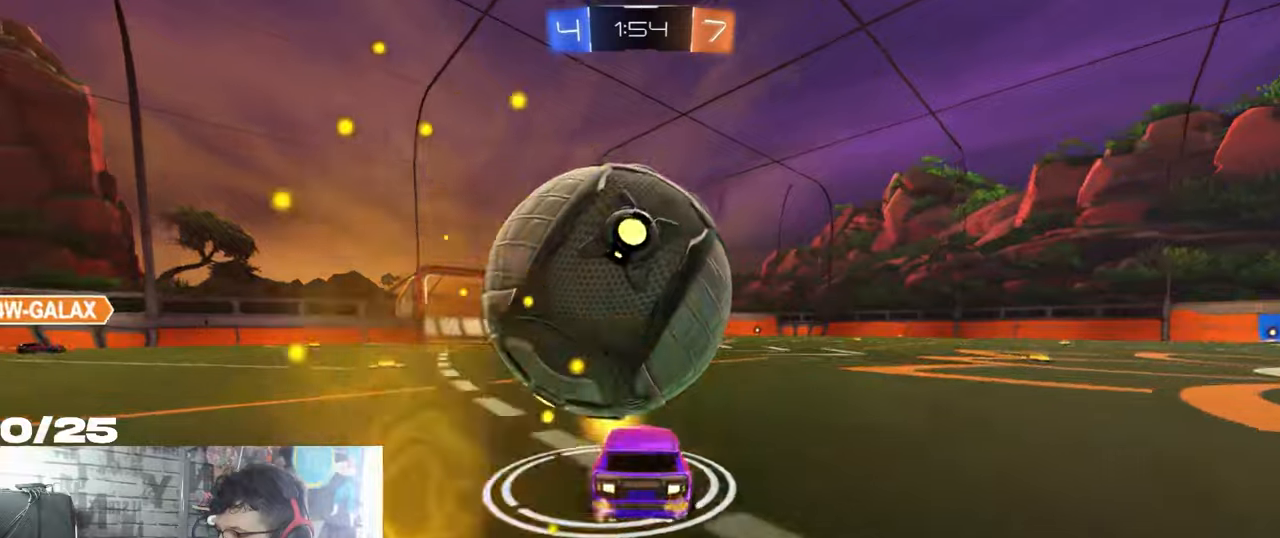
{"buttons": ["A", "R1", "R2"], "left_stick": "right", "right_stick": "center", "events": [[33, "left_stick", "down-left"], [83, "R2", "down"], [83, "left_stick", "center"], [333, "R1", "down"], [333, "left_stick", "right"], [367, "A", "down"]]}
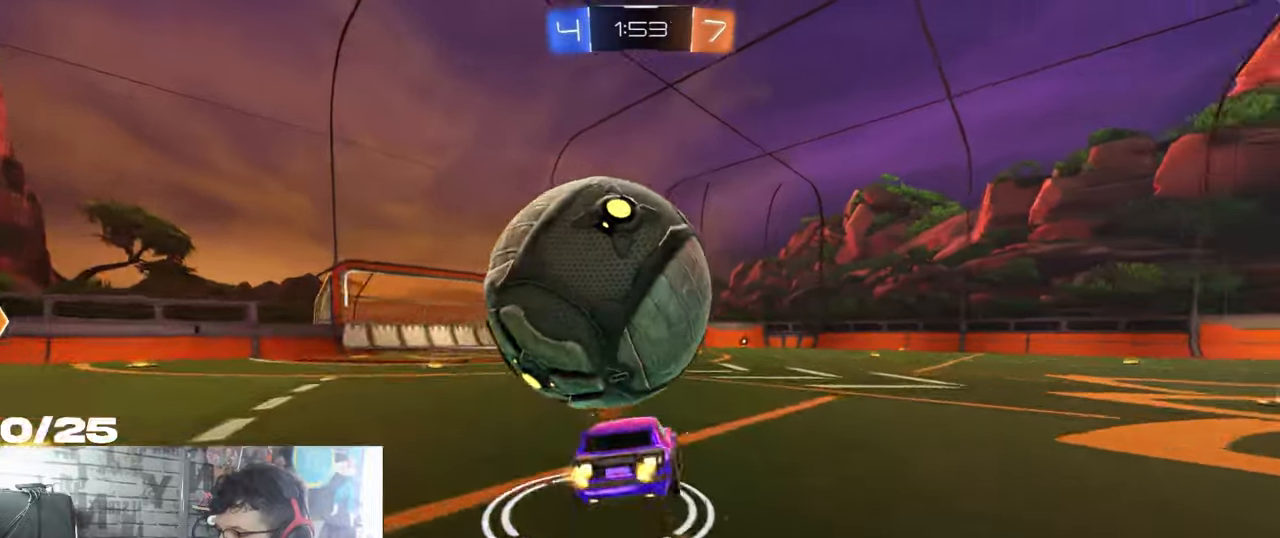
{"buttons": ["L1", "R2"], "left_stick": "down-left", "right_stick": "center", "events": [[84, "A", "up"], [100, "R1", "up"], [250, "left_stick", "down-left"], [284, "L1", "down"], [317, "A", "down"], [467, "A", "up"]]}
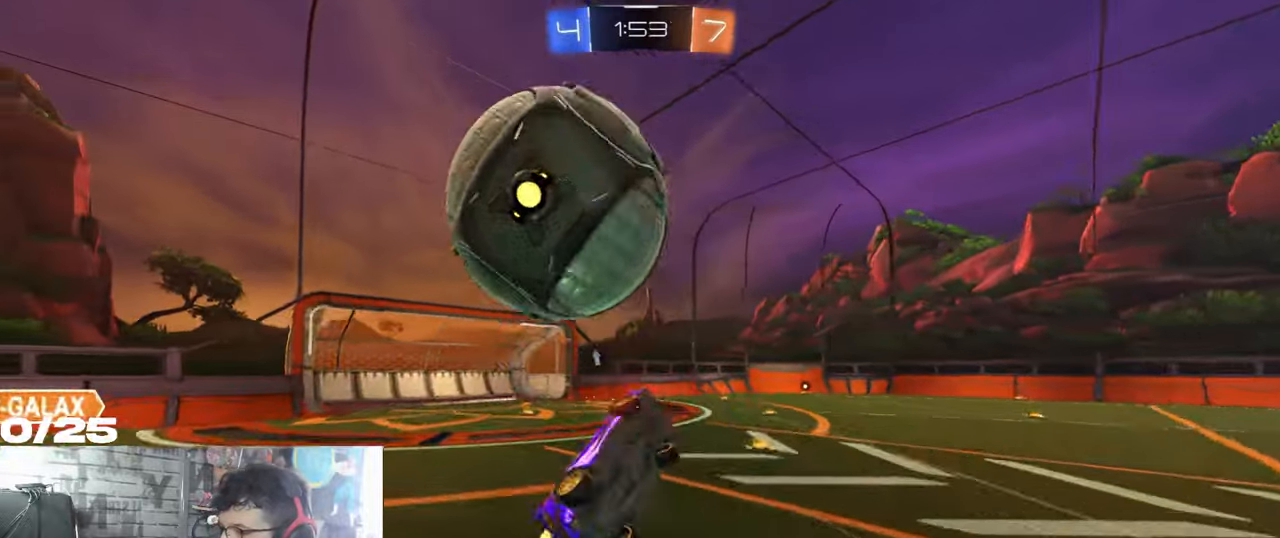
{"buttons": ["R2"], "left_stick": "down-left", "right_stick": "center", "events": [[16, "L1", "up"], [100, "Y", "down"], [250, "Y", "up"]]}